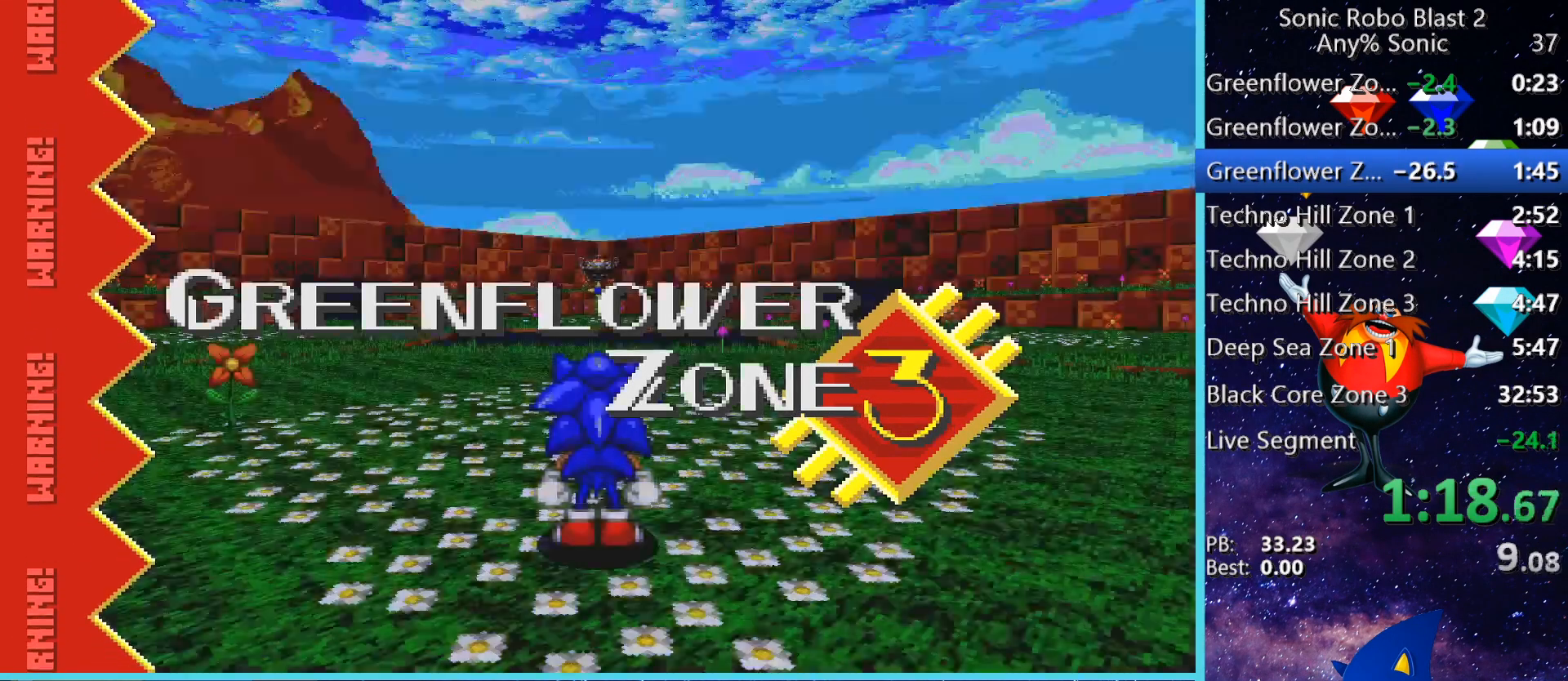
Gameplay with keyboard and mouse; each line is a JSON object with the keys and mouse buttons held at the frame after it. "events" lists presses ("down") and releases ("up") of "1", "2", "3", "4", "5", "a", "alt", "c", "caps_lock", "ctrl", "d", "e", "g", "q", "r", "s", "shift", "space", "t", "tab", "v", "w", "x", "z" and "mouse_wheel" between this image and that frame as [ms after this image, input, new state], when the widget could be followed in between. "mouse_wheel" = the "wheel" button of the "mouse" list. No other keys are recorded. "wheel" means that the mouse wheel is clicked or scrolled. Not read: f mouse_move.
{"keys": ["w"], "mouse": [], "events": []}
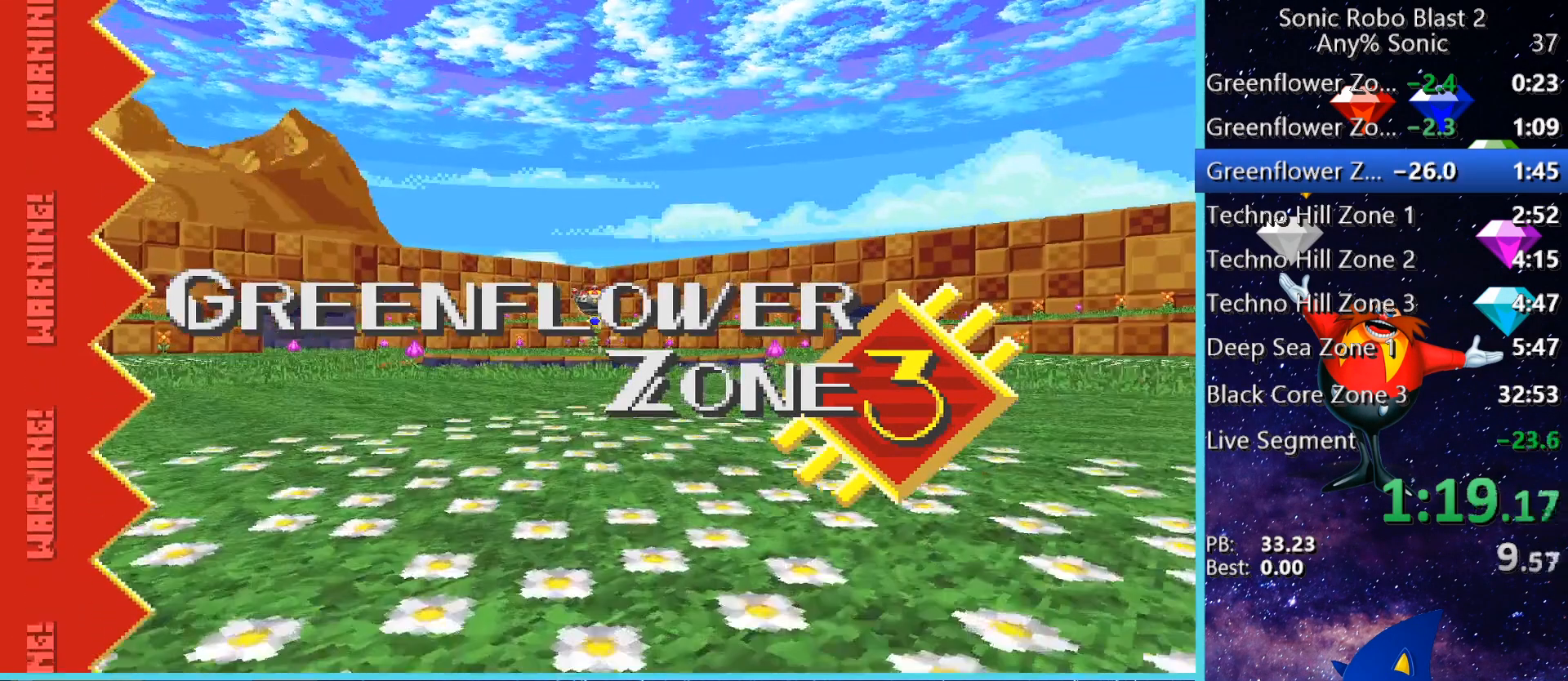
{"keys": ["w"], "mouse": [], "events": []}
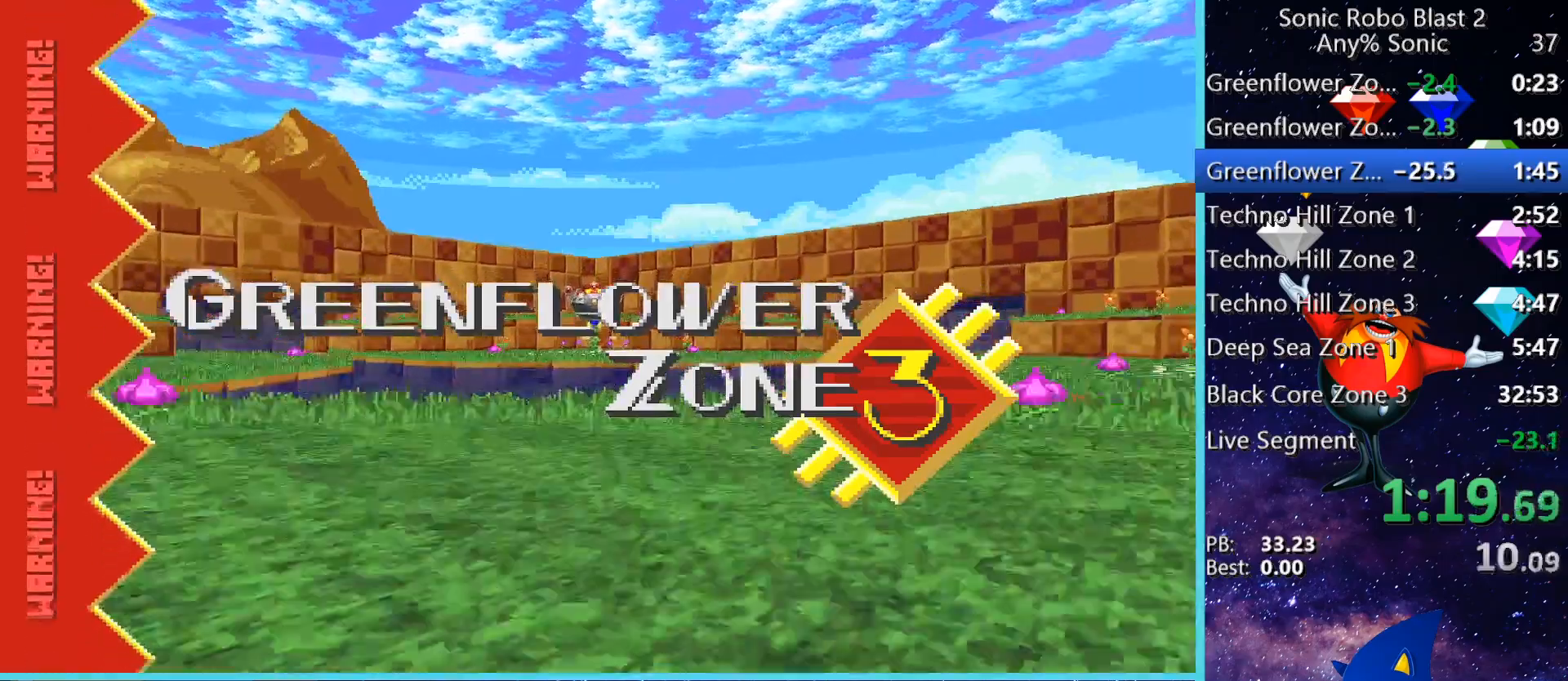
{"keys": ["space", "w"], "mouse": [], "events": [[240, "space", "down"]]}
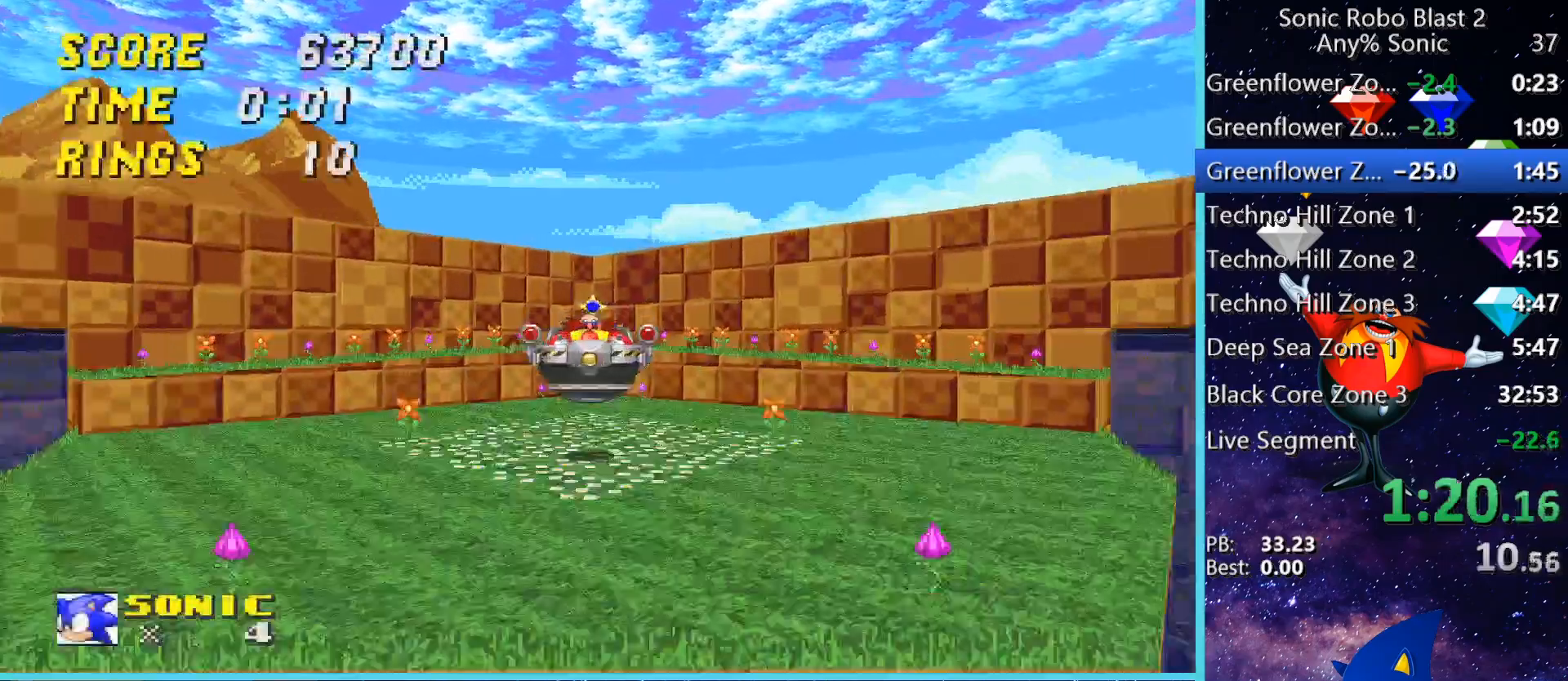
{"keys": ["space", "w"], "mouse": [], "events": [[440, "space", "up"], [480, "space", "down"]]}
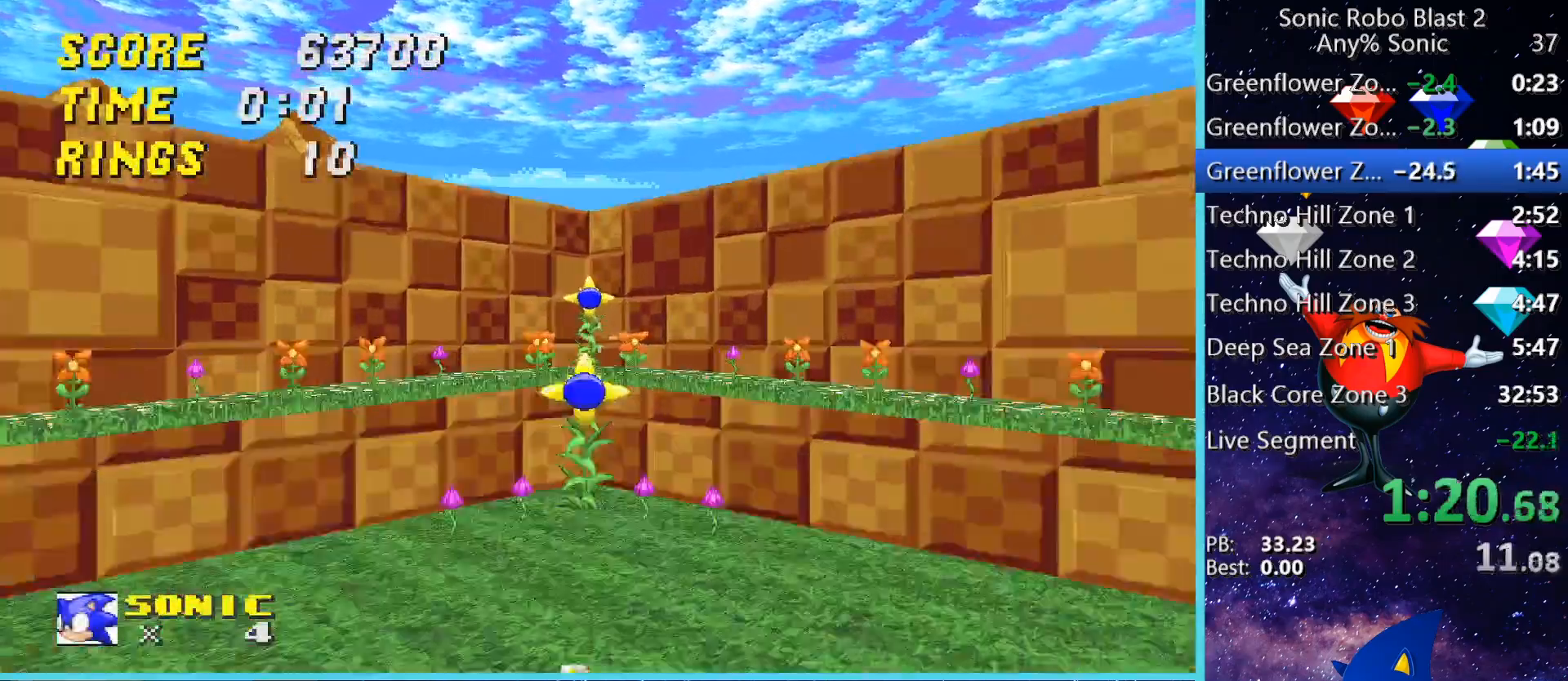
{"keys": ["d", "w"], "mouse": [], "events": [[320, "d", "down"], [440, "space", "up"]]}
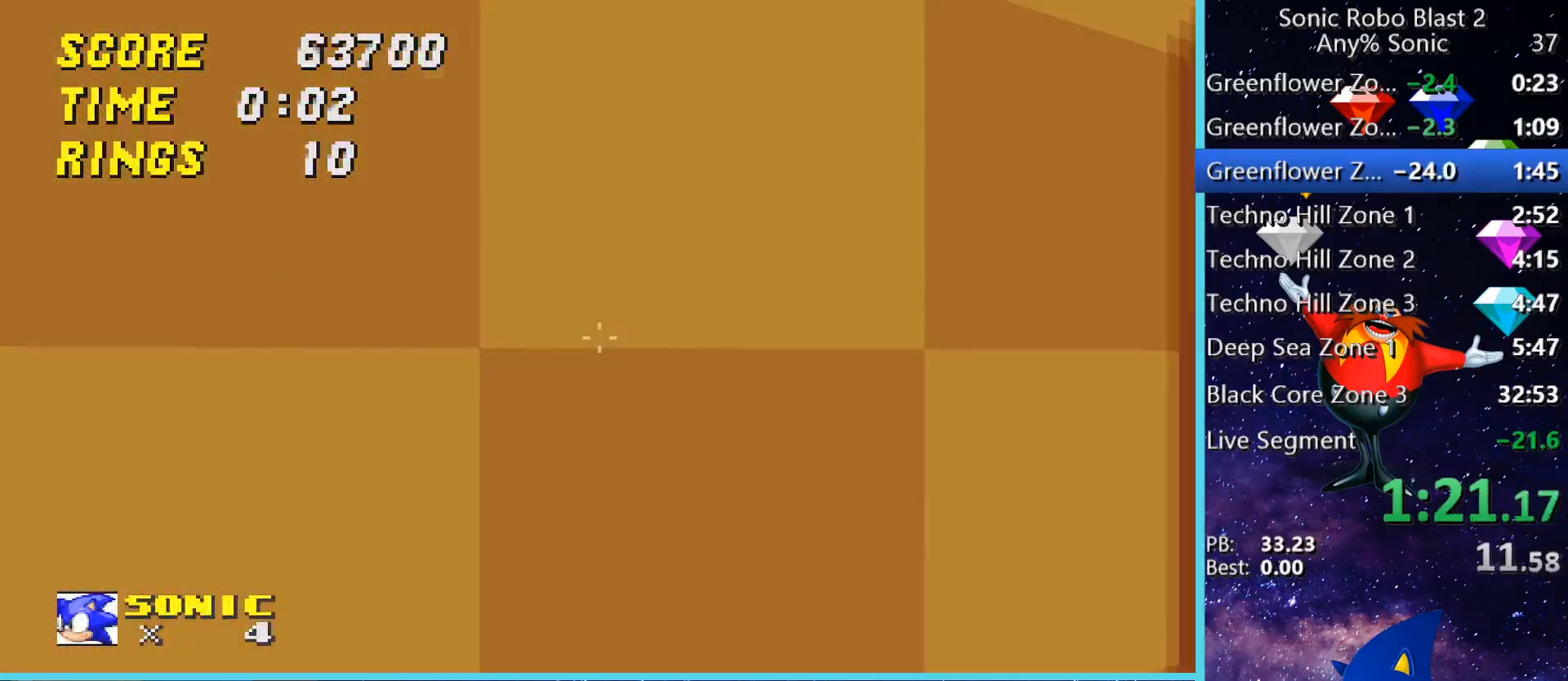
{"keys": ["d", "space"], "mouse": [], "events": [[120, "space", "down"], [480, "w", "up"]]}
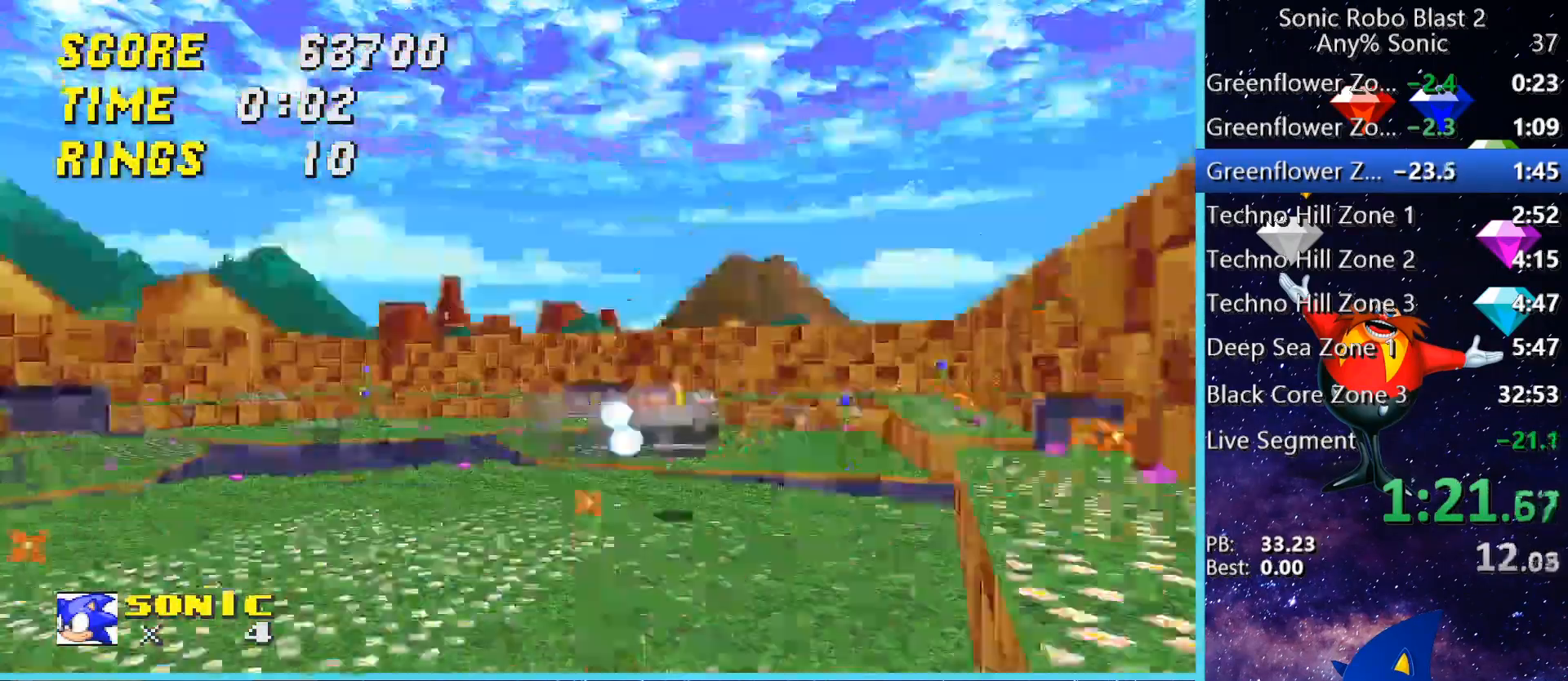
{"keys": ["d"], "mouse": [], "events": [[80, "s", "down"], [120, "space", "up"], [280, "d", "up"], [400, "d", "down"], [480, "s", "up"]]}
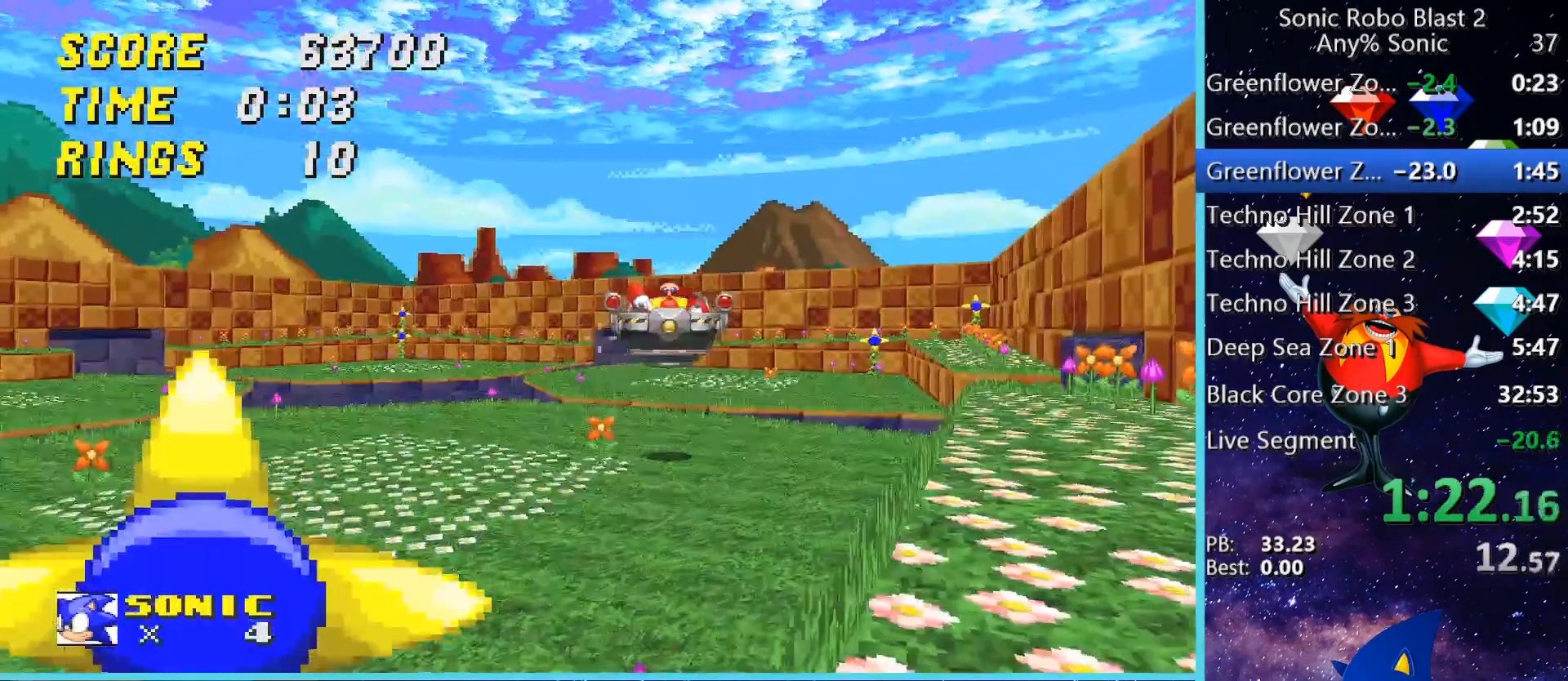
{"keys": ["w"], "mouse": [], "events": [[80, "w", "down"], [120, "d", "up"], [160, "space", "down"], [240, "space", "up"], [320, "space", "down"], [400, "space", "up"]]}
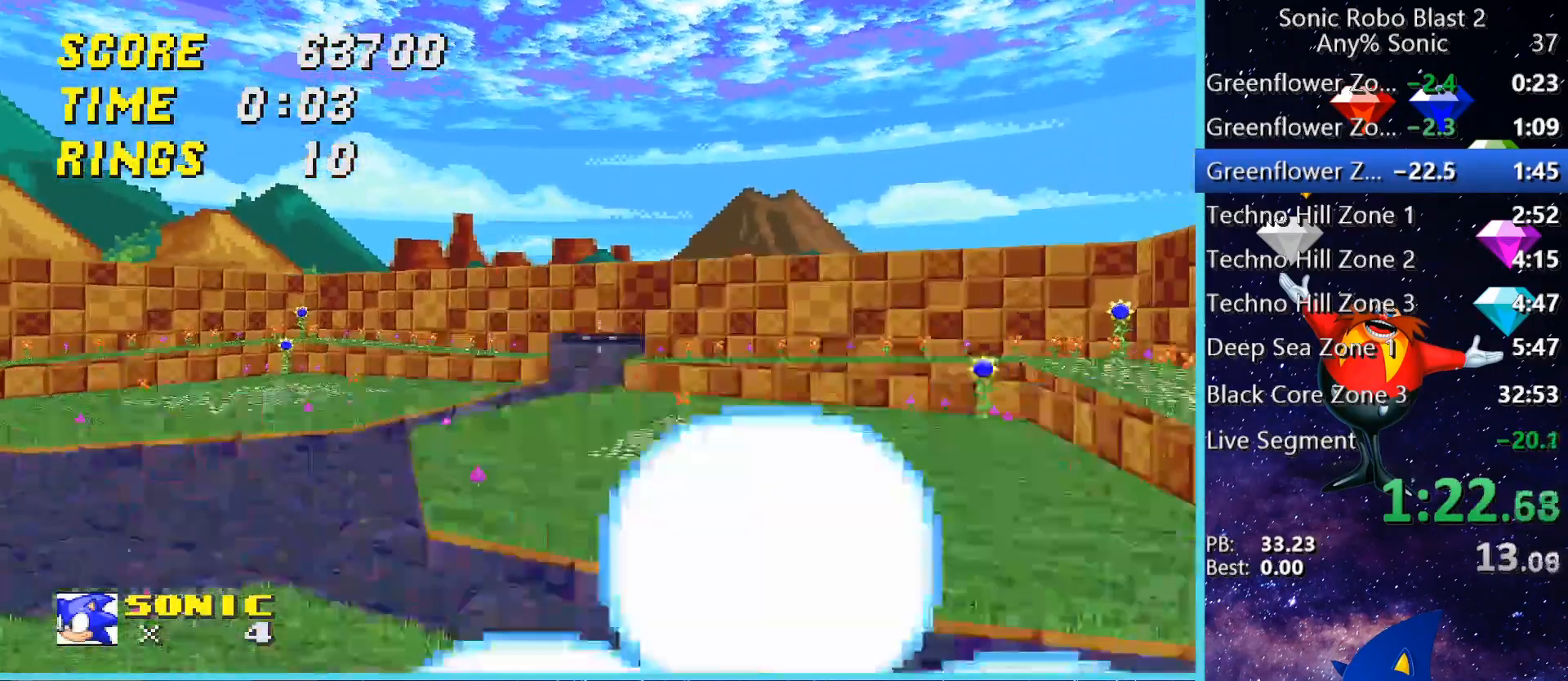
{"keys": ["d", "w"], "mouse": [], "events": [[40, "d", "down"], [80, "w", "up"], [200, "w", "down"]]}
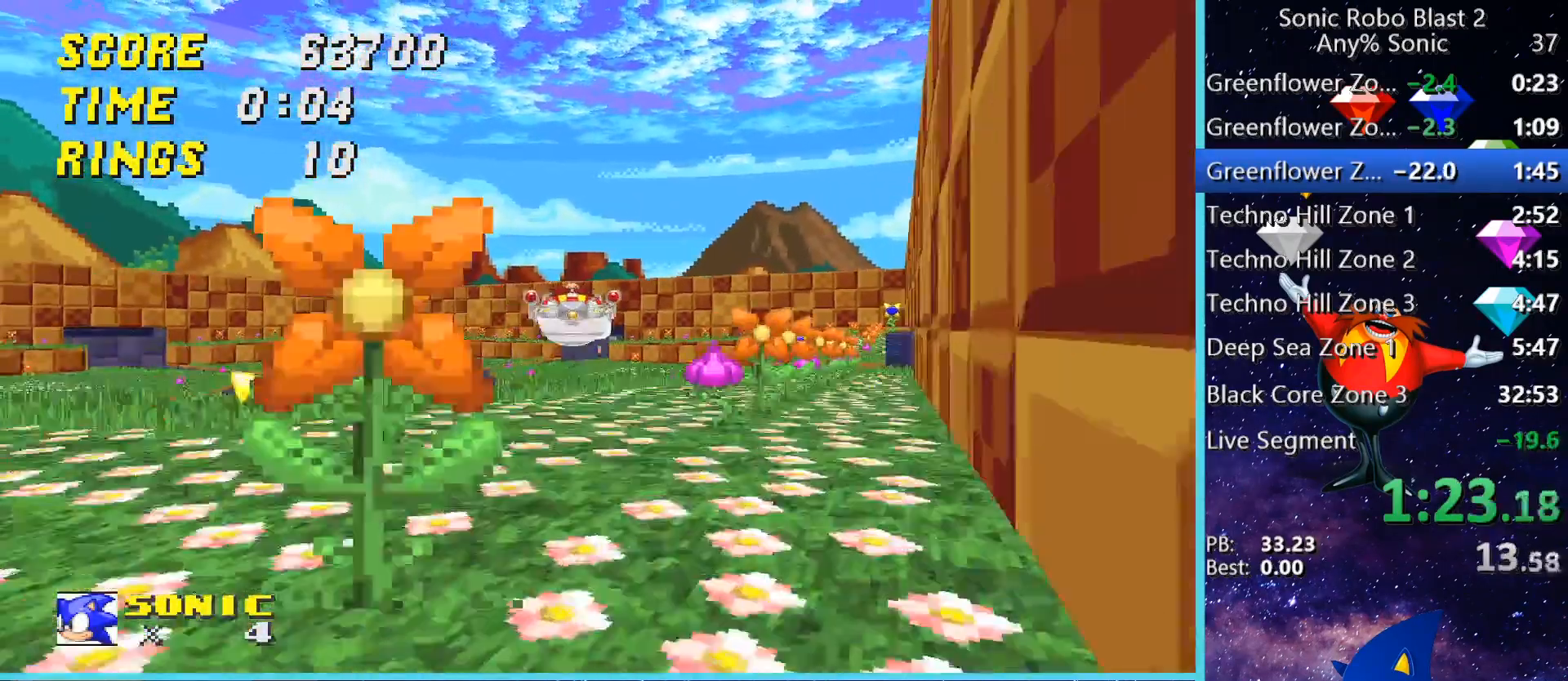
{"keys": ["space", "w"], "mouse": [], "events": [[120, "d", "up"], [440, "space", "down"]]}
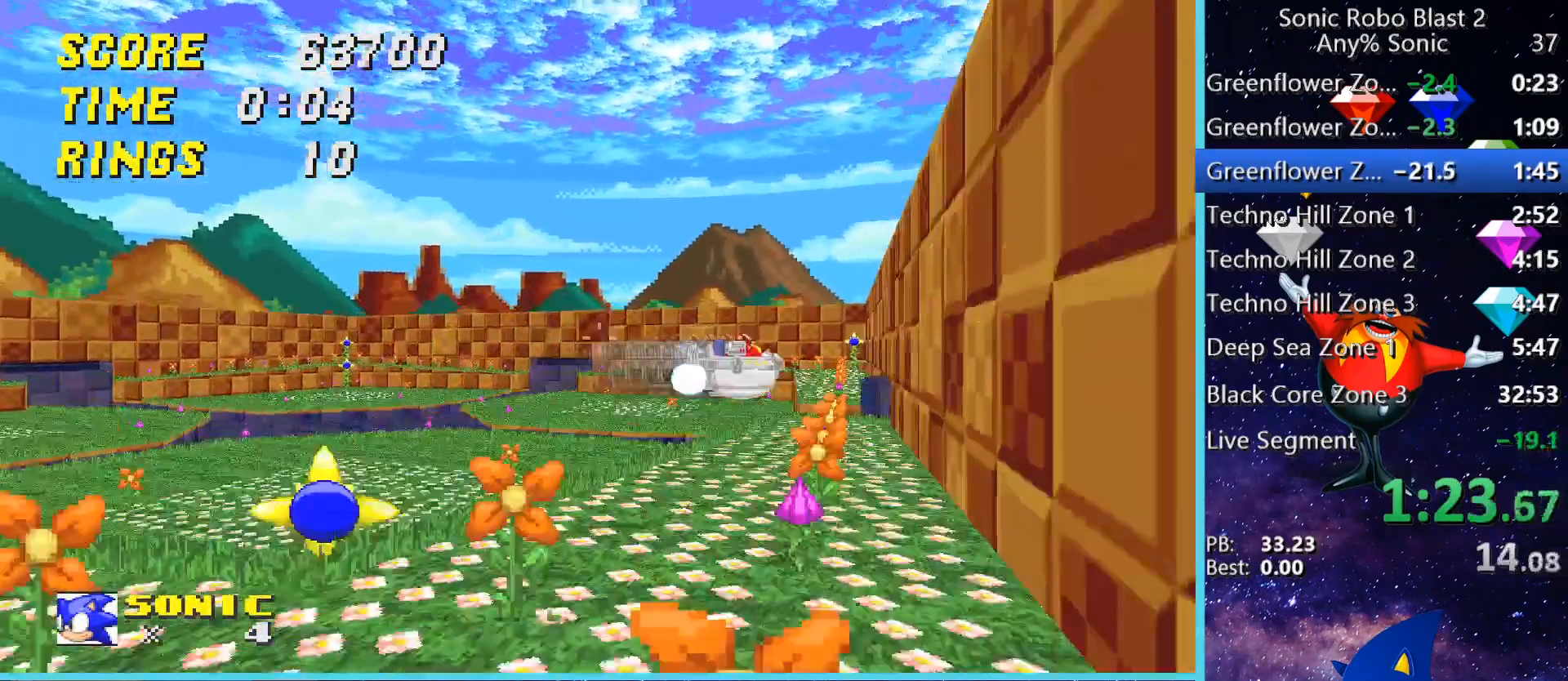
{"keys": ["w"], "mouse": [], "events": [[280, "space", "up"], [440, "space", "down"], [480, "space", "up"]]}
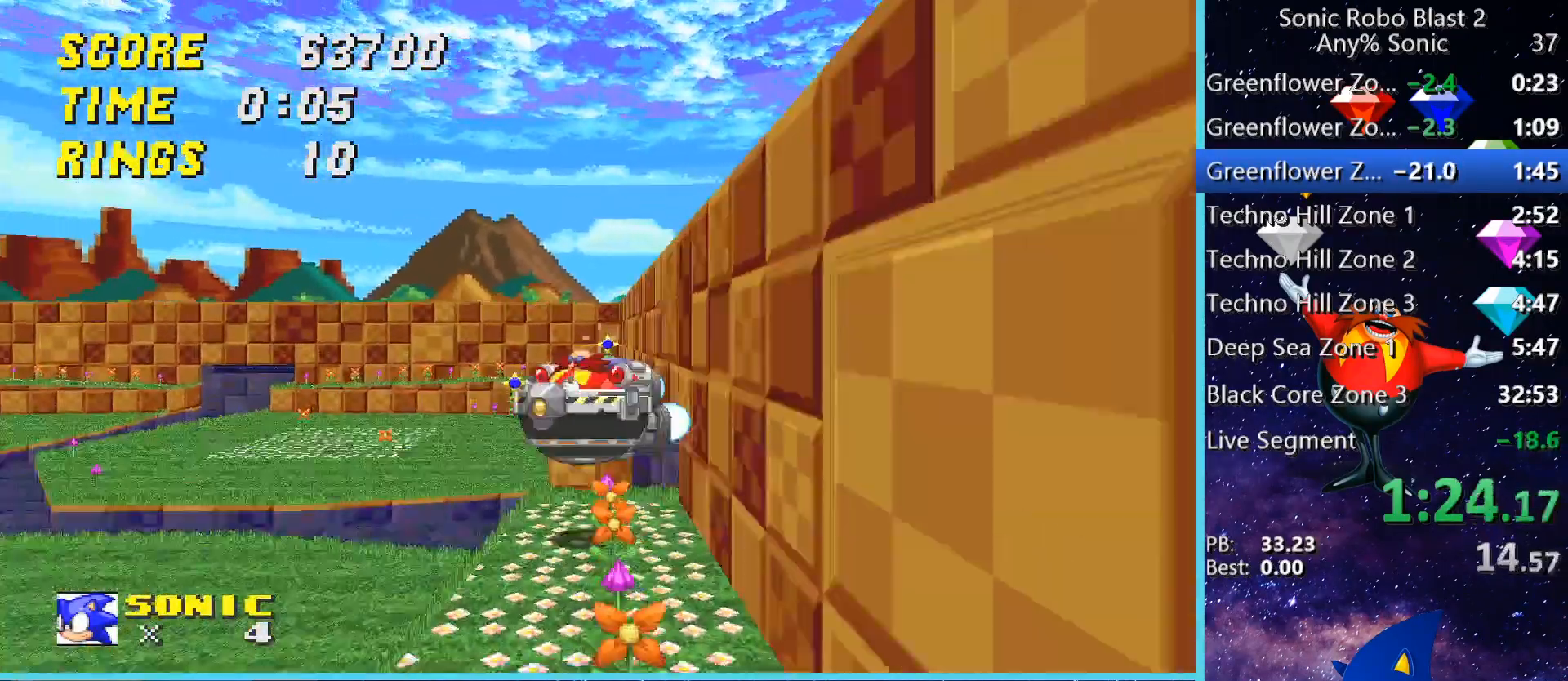
{"keys": ["w"], "mouse": [], "events": [[200, "w", "up"], [280, "w", "down"]]}
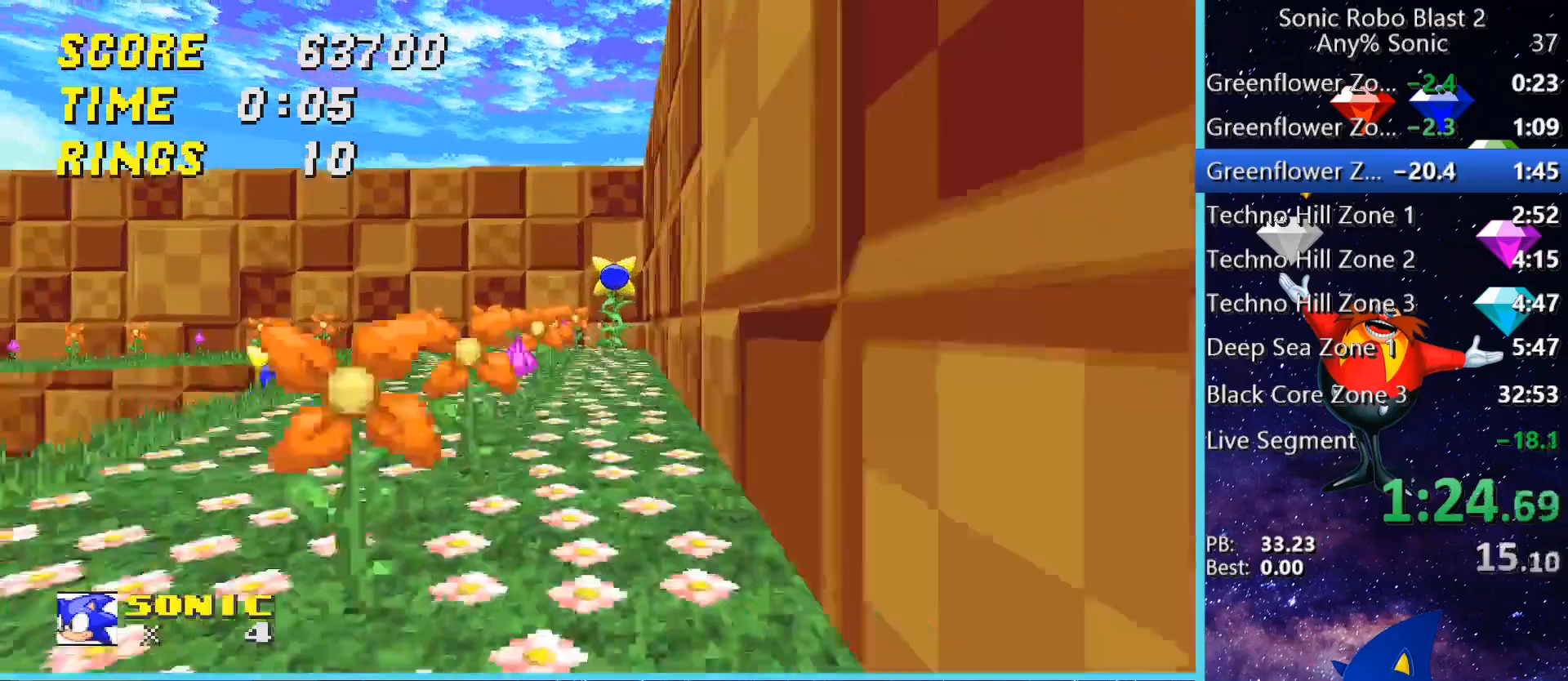
{"keys": ["a", "space", "w"], "mouse": [], "events": [[80, "w", "up"], [200, "a", "down"], [320, "w", "down"], [480, "space", "down"]]}
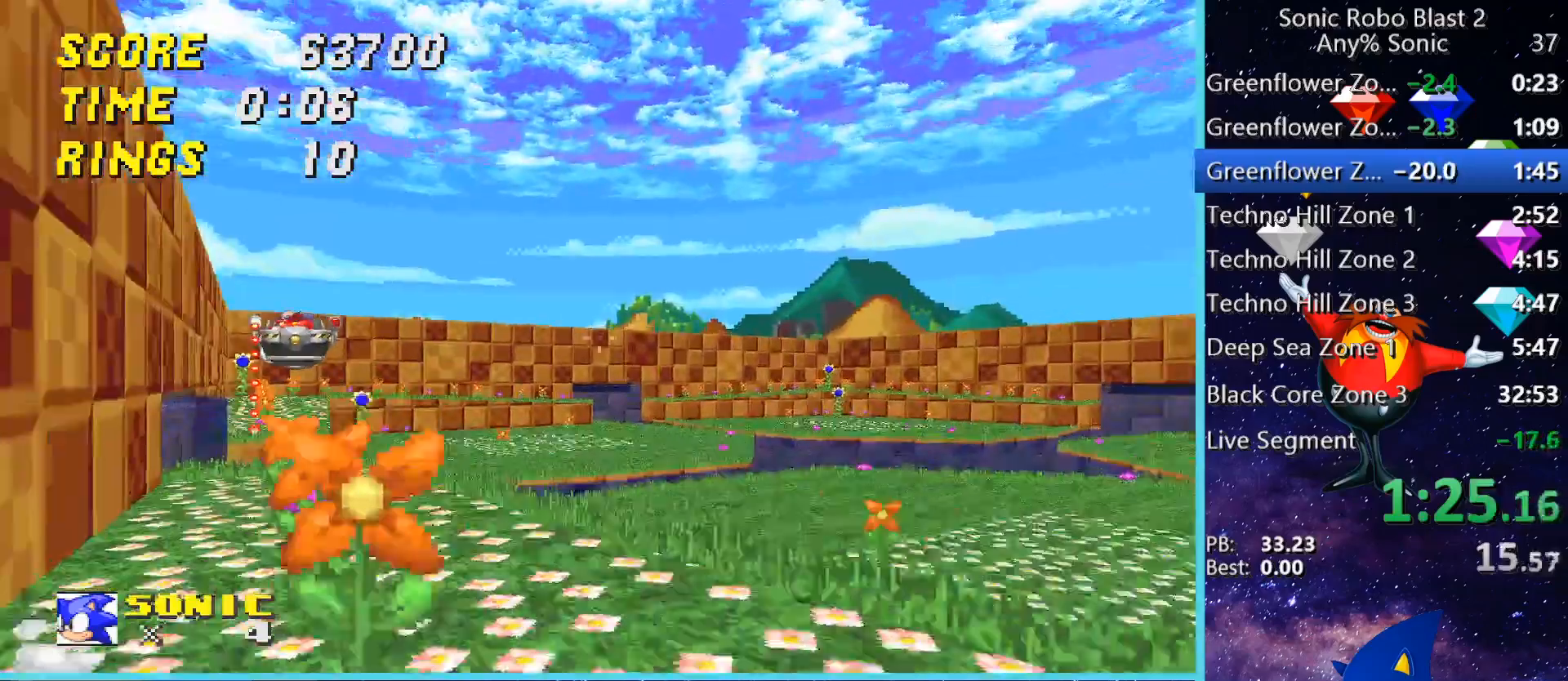
{"keys": ["a"], "mouse": [], "events": [[240, "space", "up"], [400, "a", "up"], [400, "space", "down"], [520, "a", "down"], [520, "space", "up"], [520, "w", "up"]]}
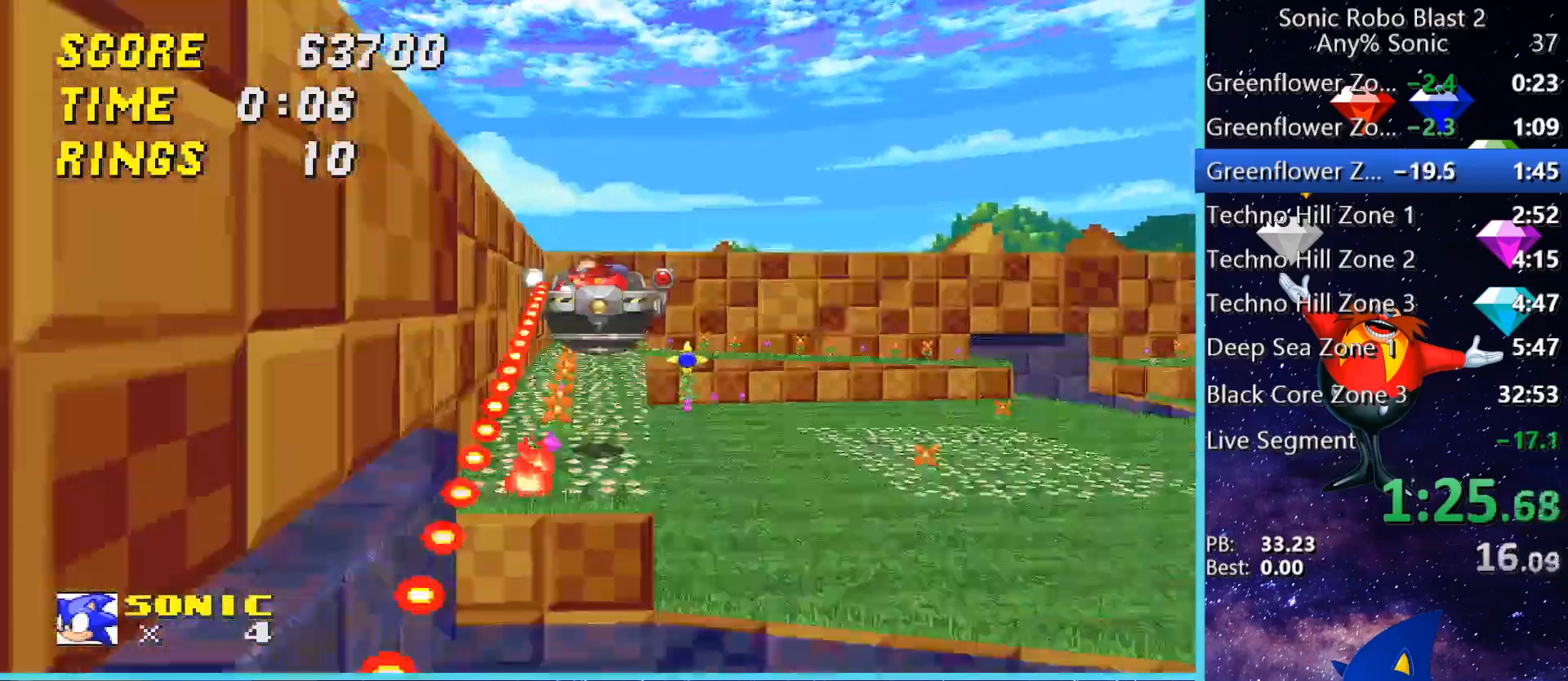
{"keys": ["a", "w"], "mouse": [], "events": [[280, "a", "up"], [440, "a", "down"], [480, "w", "down"]]}
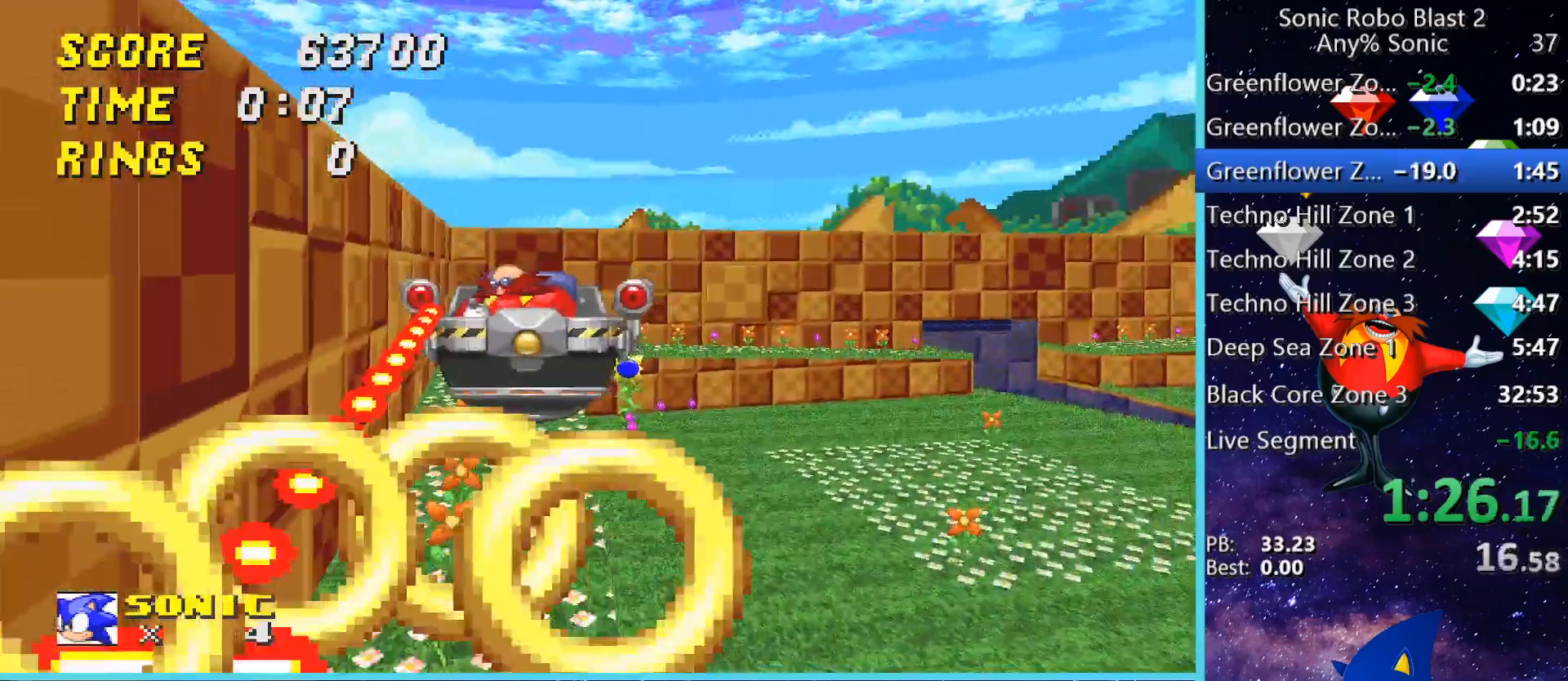
{"keys": ["a"], "mouse": [], "events": [[40, "w", "up"]]}
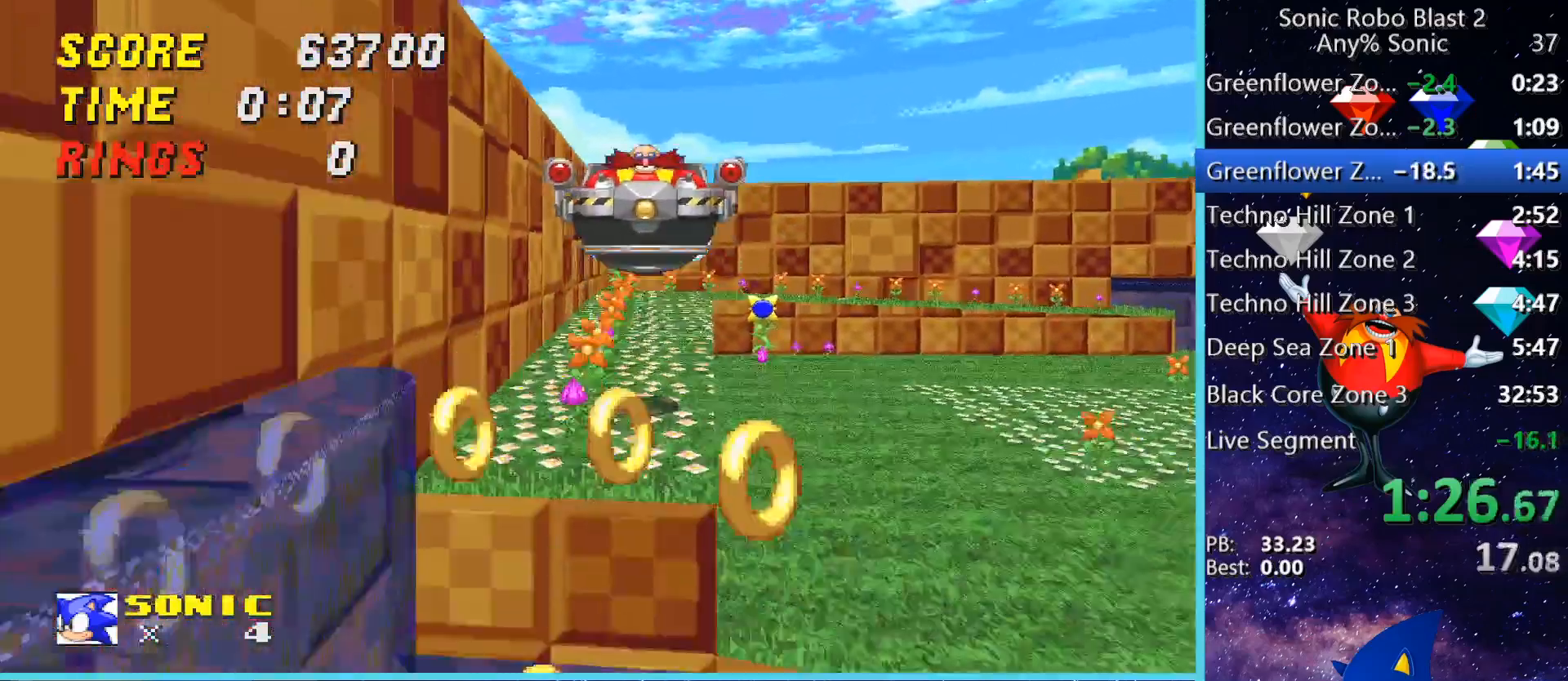
{"keys": ["space"], "mouse": [], "events": [[200, "a", "up"], [200, "w", "down"], [320, "space", "down"], [400, "space", "up"], [400, "w", "up"], [480, "space", "down"]]}
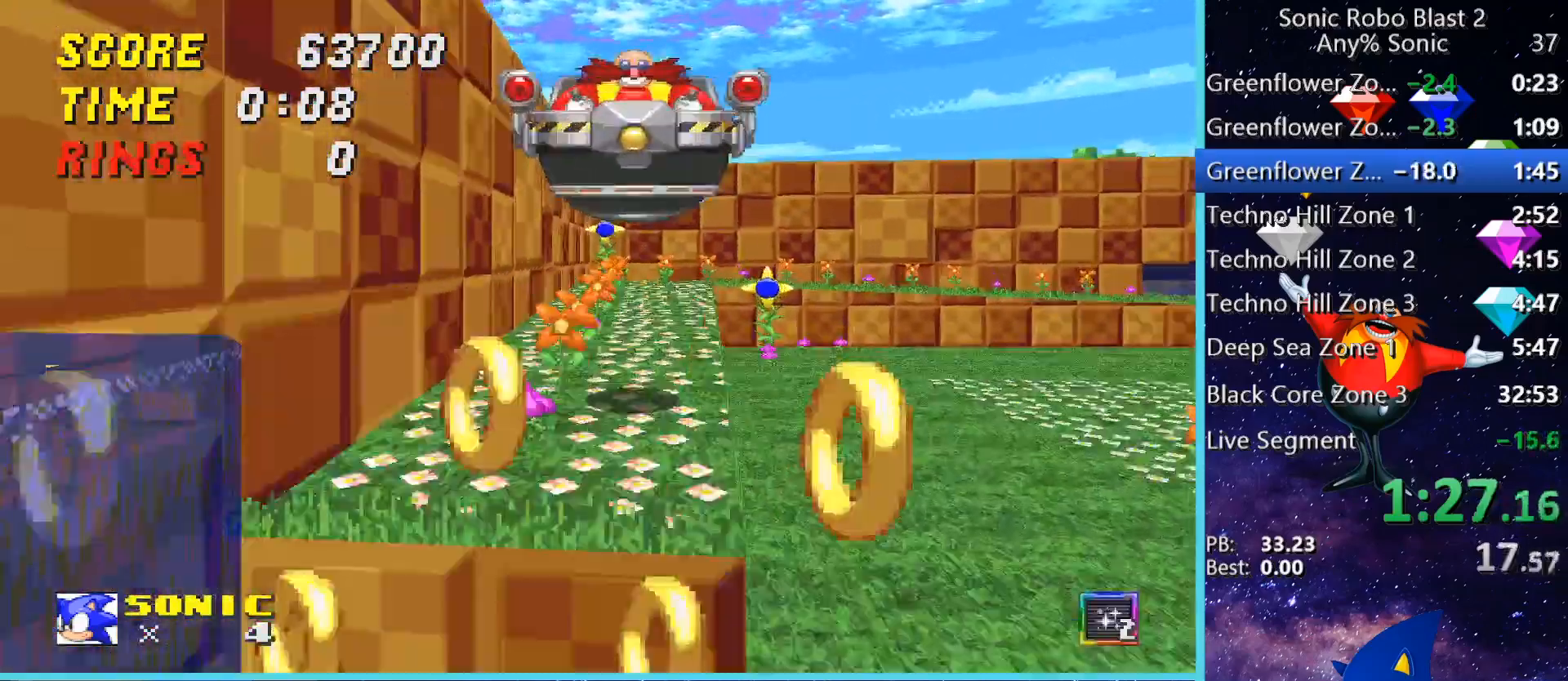
{"keys": [], "mouse": [], "events": [[40, "w", "down"], [80, "space", "up"], [120, "w", "up"], [480, "w", "down"], [520, "w", "up"]]}
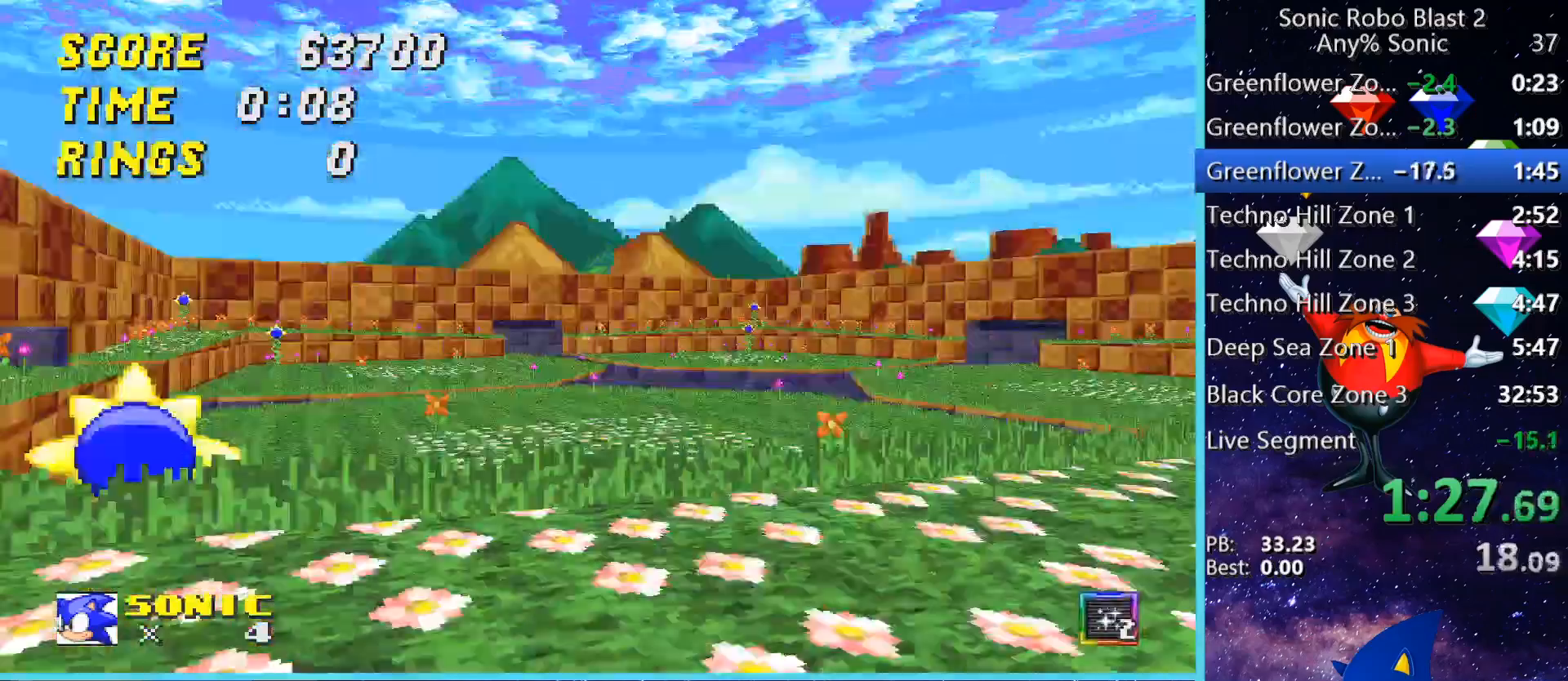
{"keys": ["d", "space", "w"], "mouse": [], "events": [[40, "w", "down"], [400, "space", "down"], [480, "d", "down"]]}
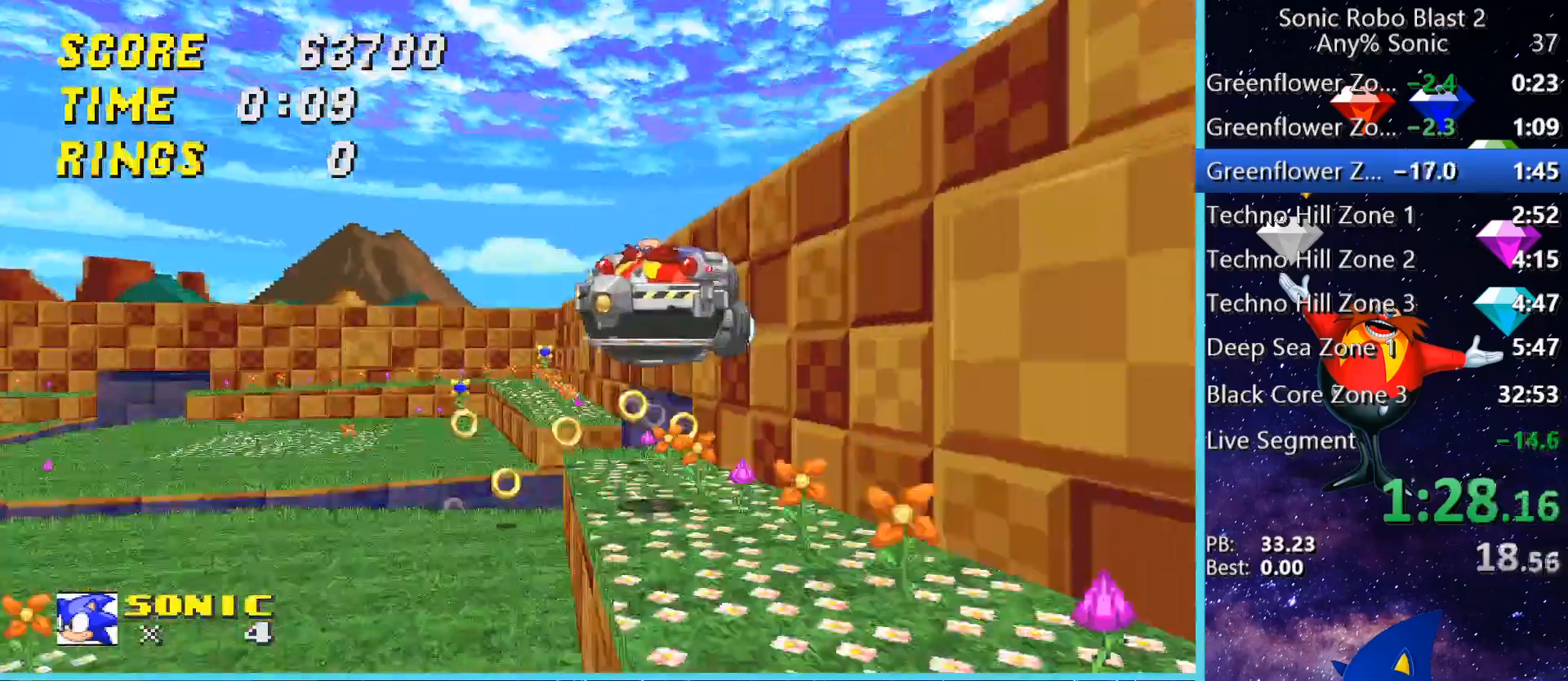
{"keys": ["d"], "mouse": [], "events": [[160, "space", "up"], [280, "d", "up"], [280, "space", "down"], [320, "space", "up"], [360, "w", "up"], [400, "d", "down"]]}
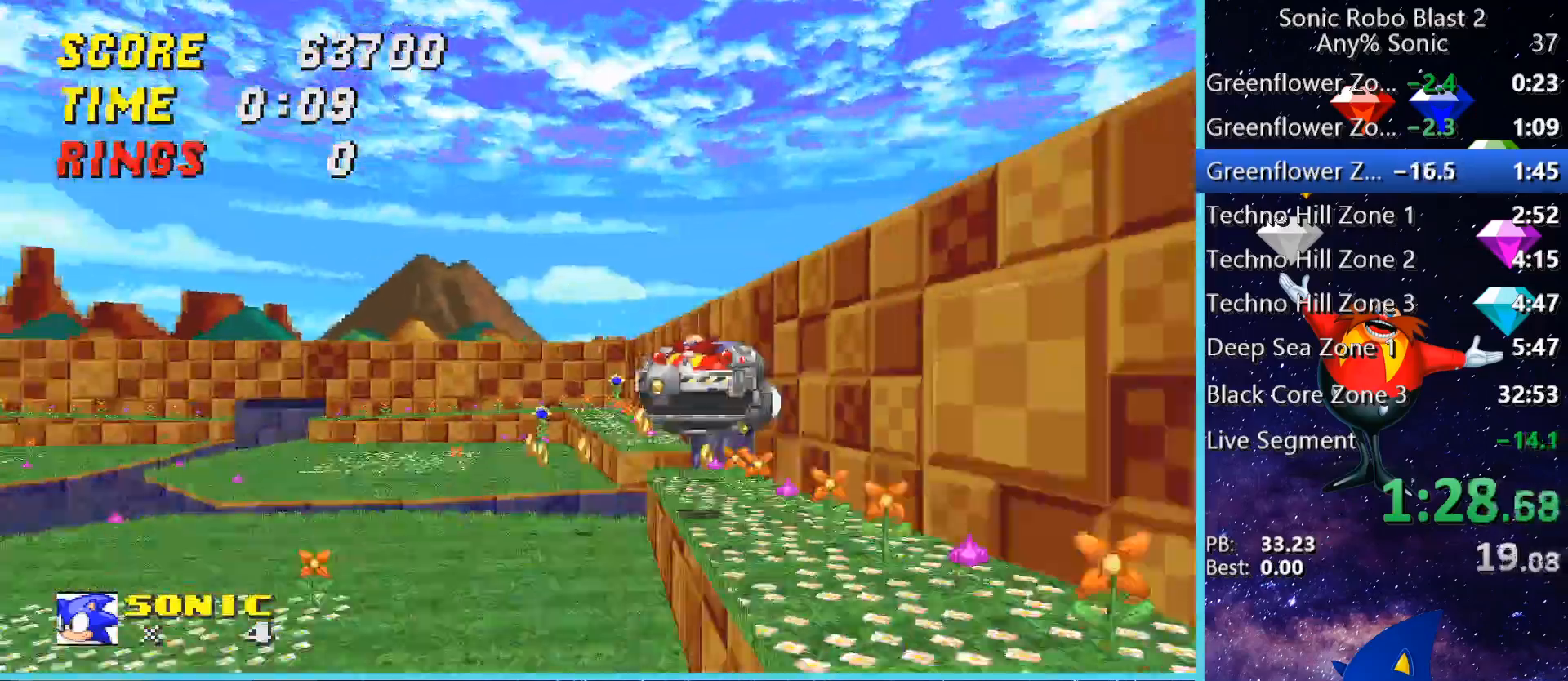
{"keys": ["w"], "mouse": [], "events": [[80, "w", "down"], [240, "w", "up"], [400, "w", "down"], [480, "d", "up"]]}
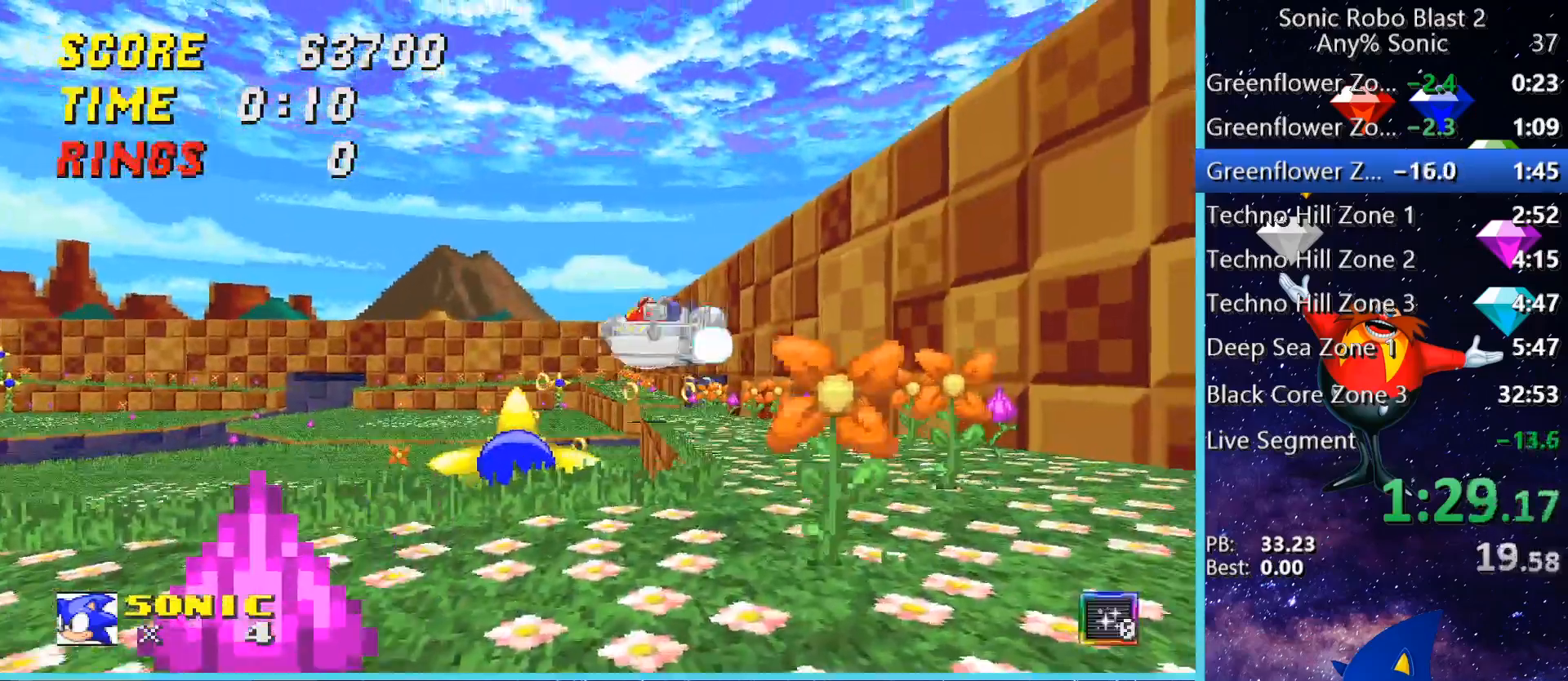
{"keys": ["a", "space", "w"], "mouse": [], "events": [[280, "space", "down"], [320, "a", "down"]]}
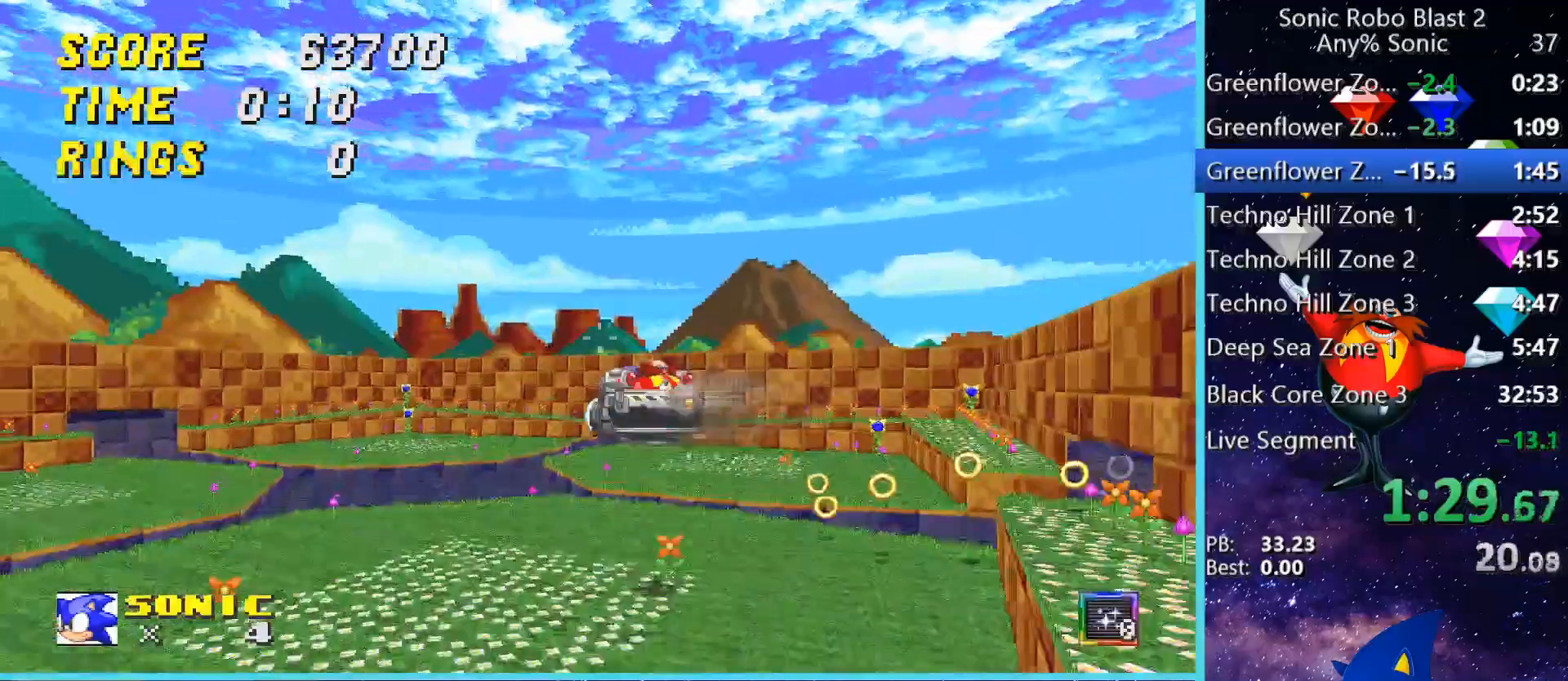
{"keys": ["d", "w"], "mouse": [], "events": [[80, "a", "up"], [80, "space", "up"], [200, "space", "down"], [280, "d", "down"], [280, "space", "up"], [320, "d", "up"], [320, "w", "up"], [440, "d", "down"], [480, "w", "down"]]}
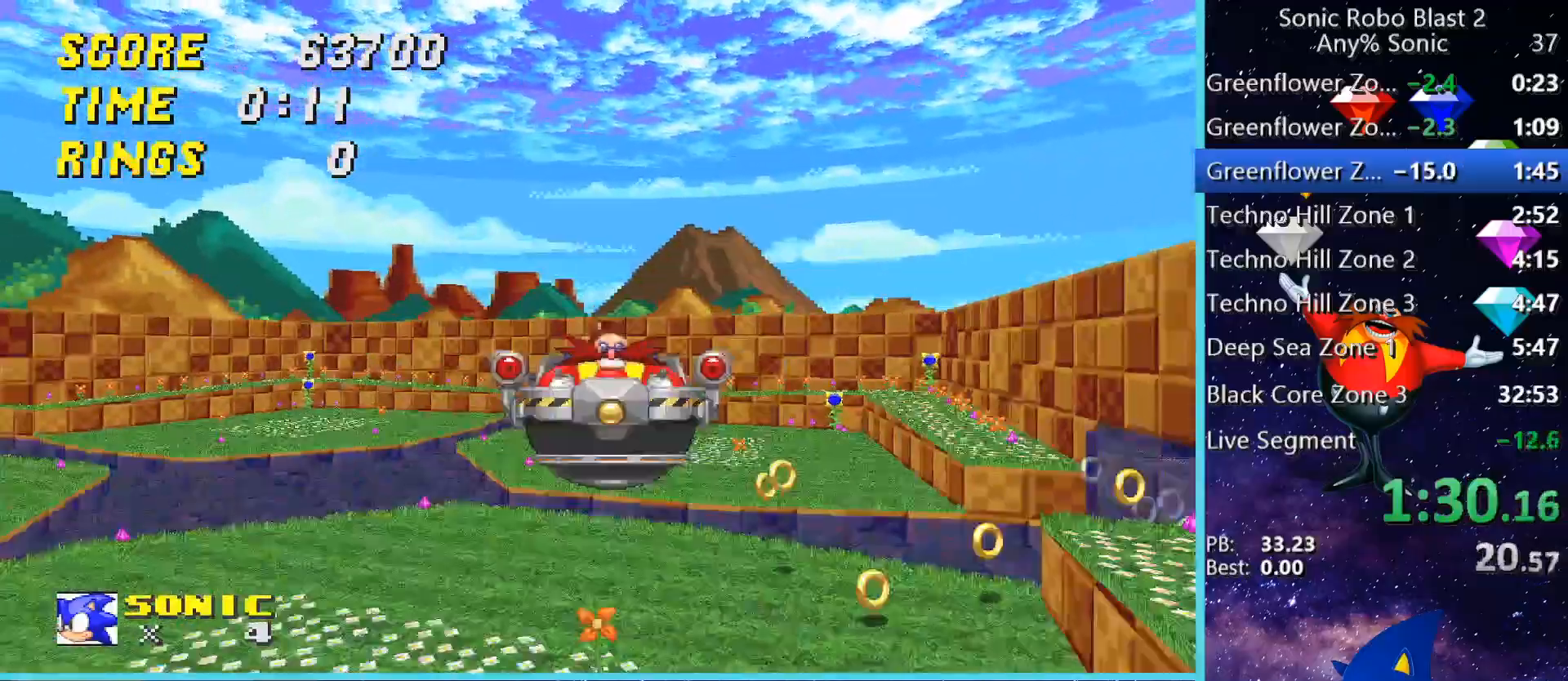
{"keys": ["a", "w"], "mouse": [], "events": [[320, "d", "up"], [360, "a", "down"]]}
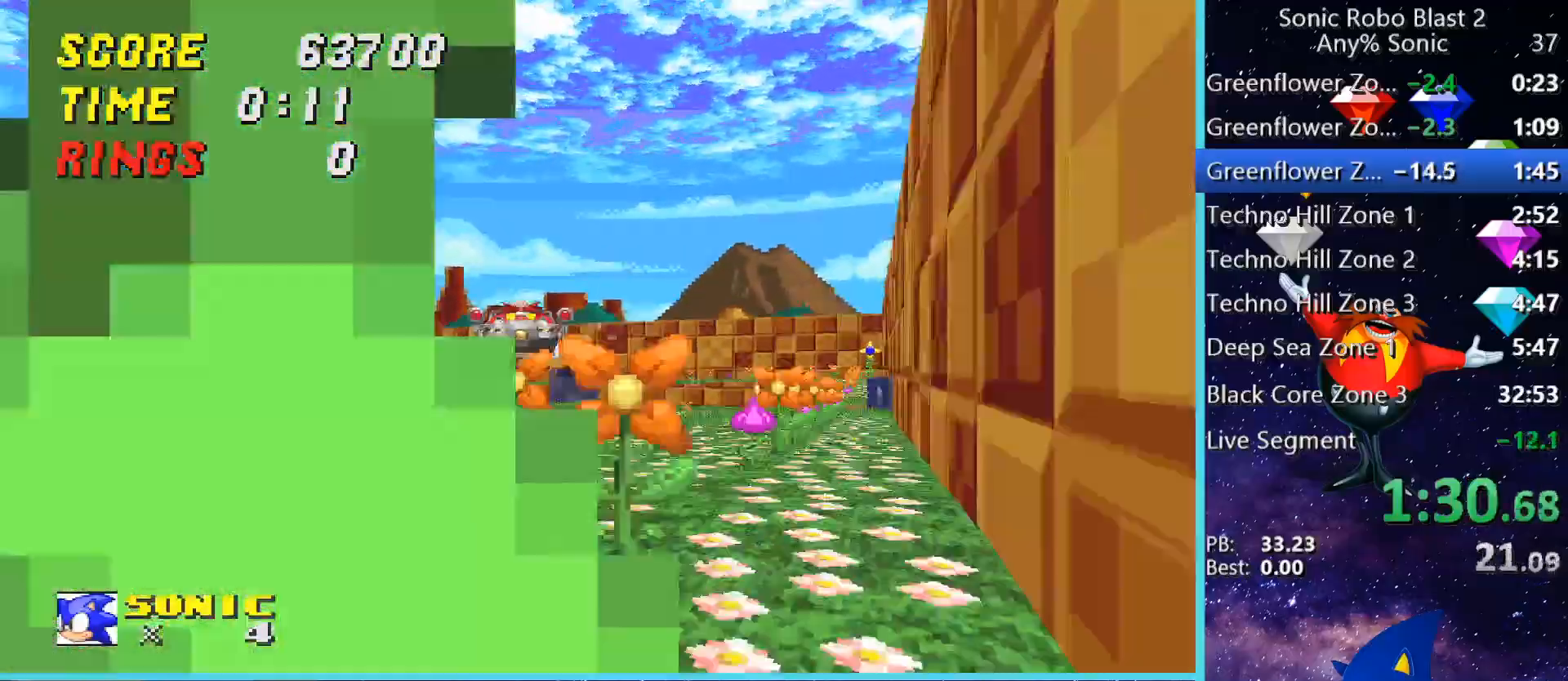
{"keys": ["a", "space", "w"], "mouse": [], "events": [[280, "space", "down"]]}
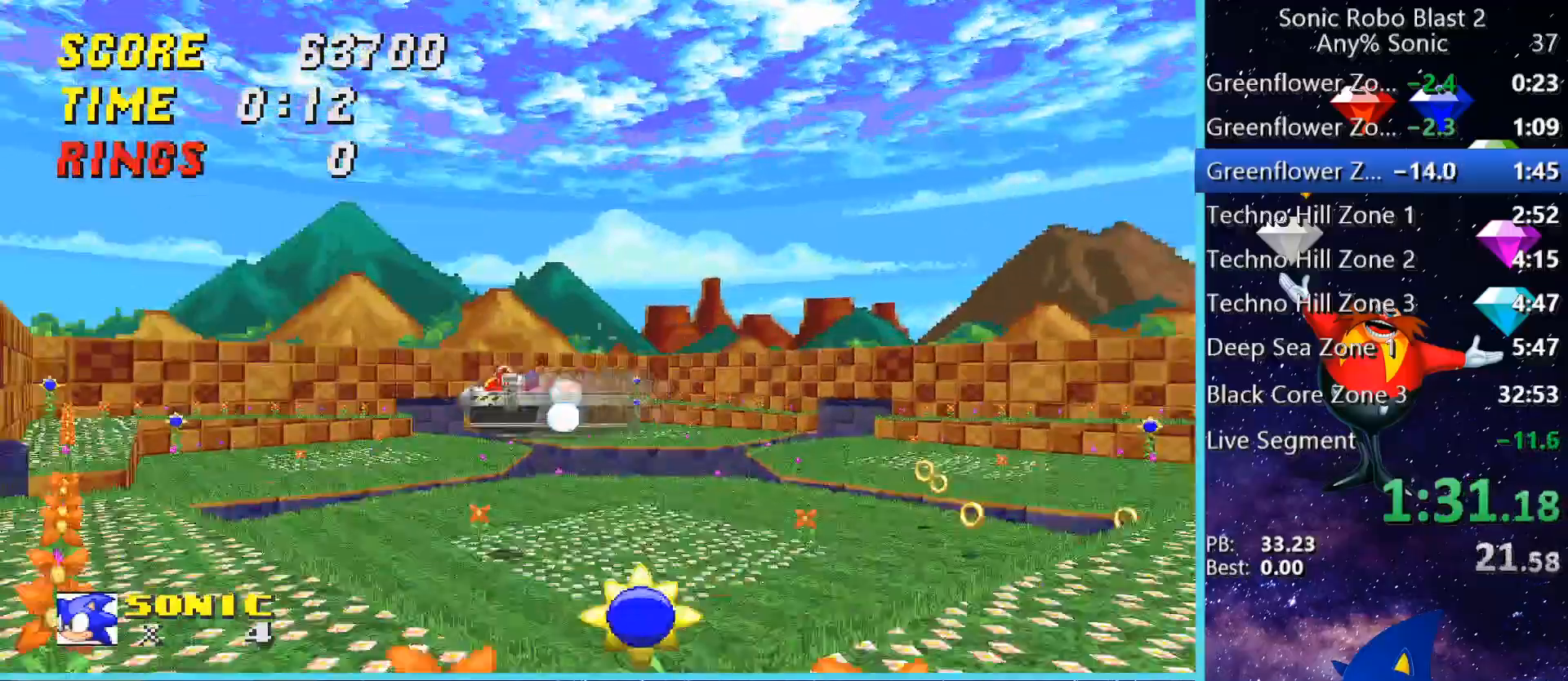
{"keys": ["w"], "mouse": [], "events": [[80, "space", "up"], [160, "a", "up"], [200, "space", "down"], [320, "space", "up"], [400, "w", "up"], [520, "w", "down"]]}
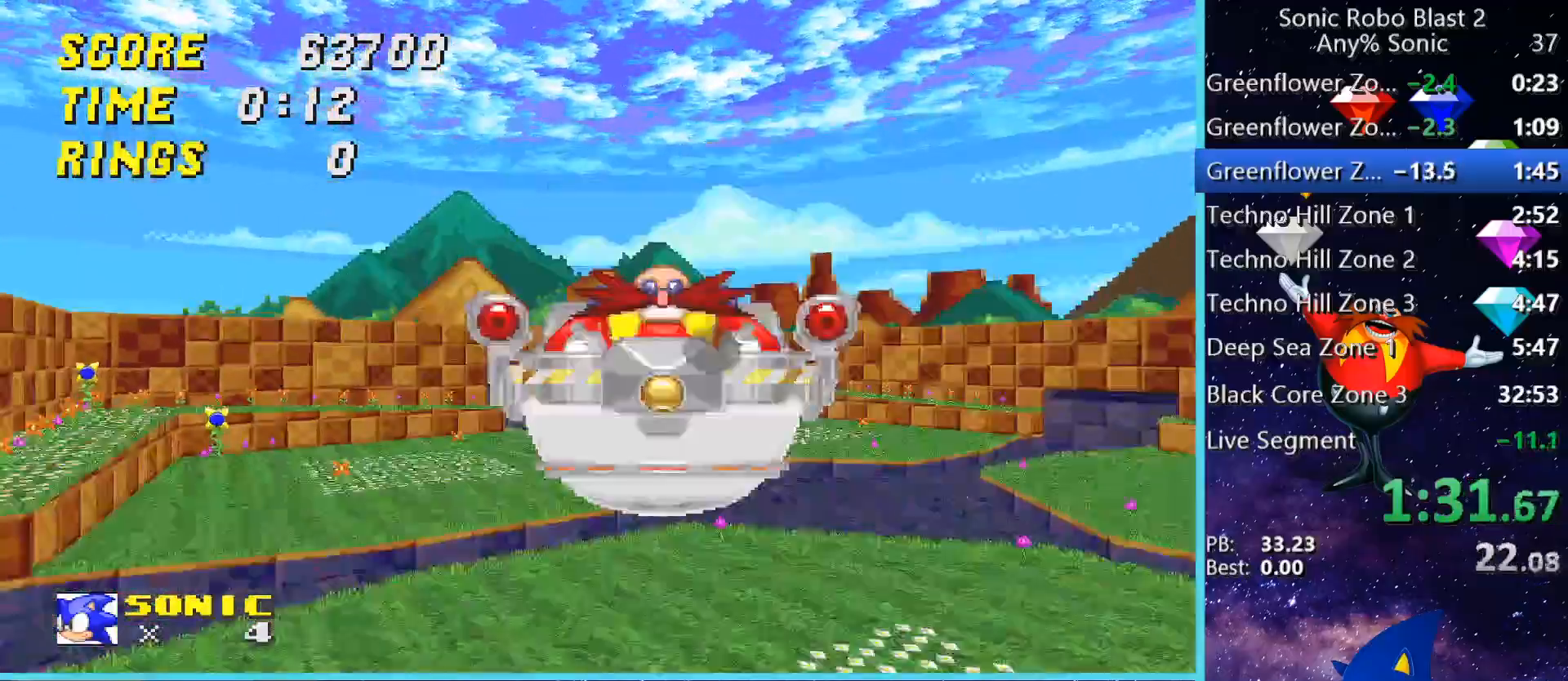
{"keys": ["w"], "mouse": [], "events": [[160, "d", "down"], [240, "d", "up"], [280, "a", "down"], [480, "a", "up"]]}
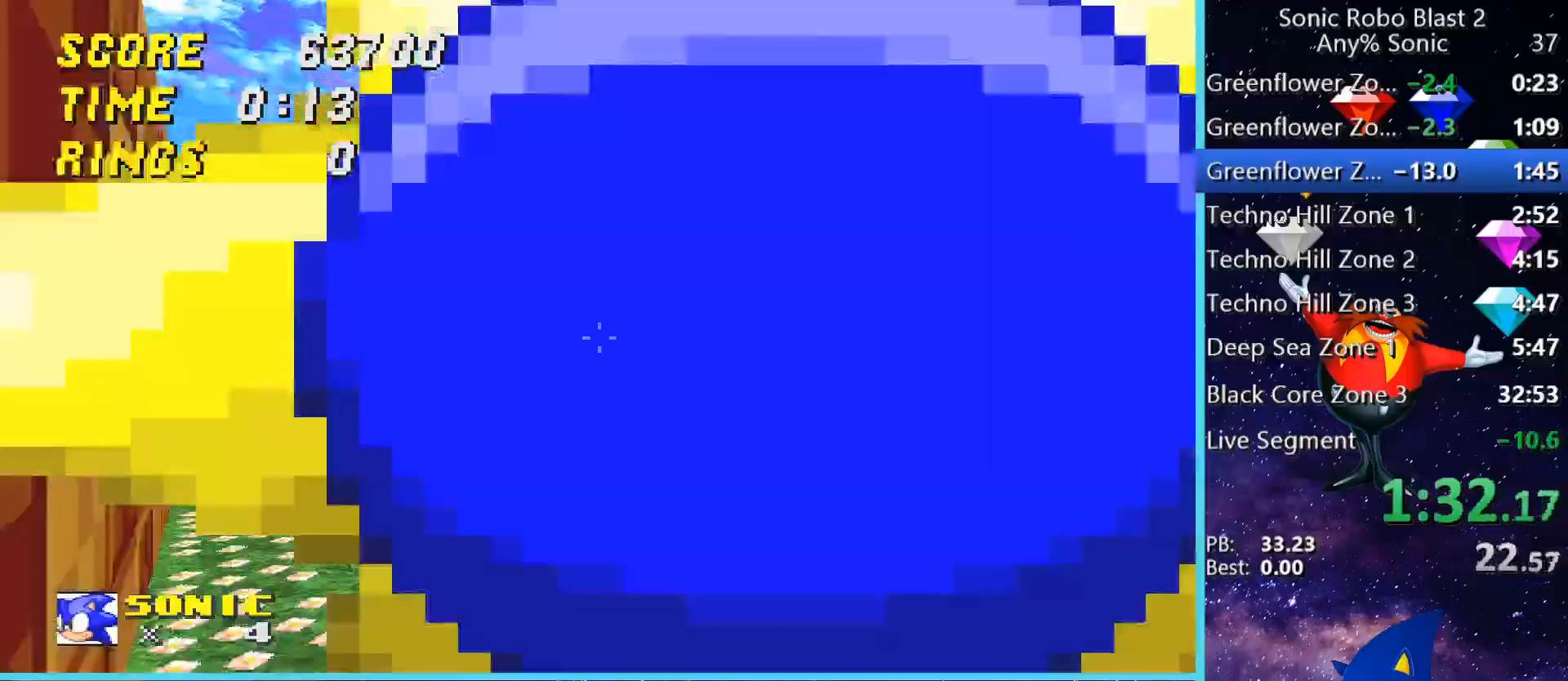
{"keys": ["a", "space", "w"], "mouse": [], "events": [[320, "space", "down"], [520, "a", "down"]]}
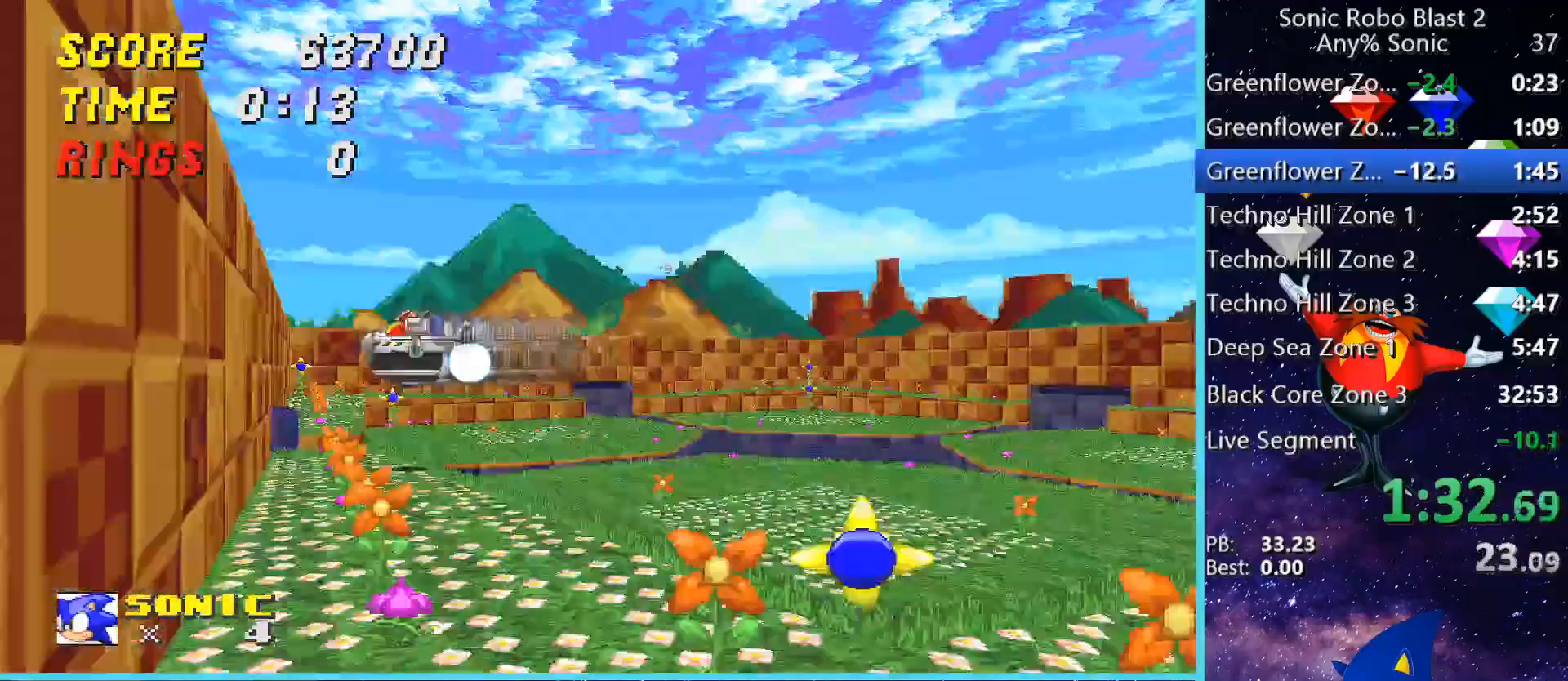
{"keys": ["w"], "mouse": [], "events": [[200, "space", "up"], [280, "space", "down"], [320, "a", "up"], [400, "space", "up"]]}
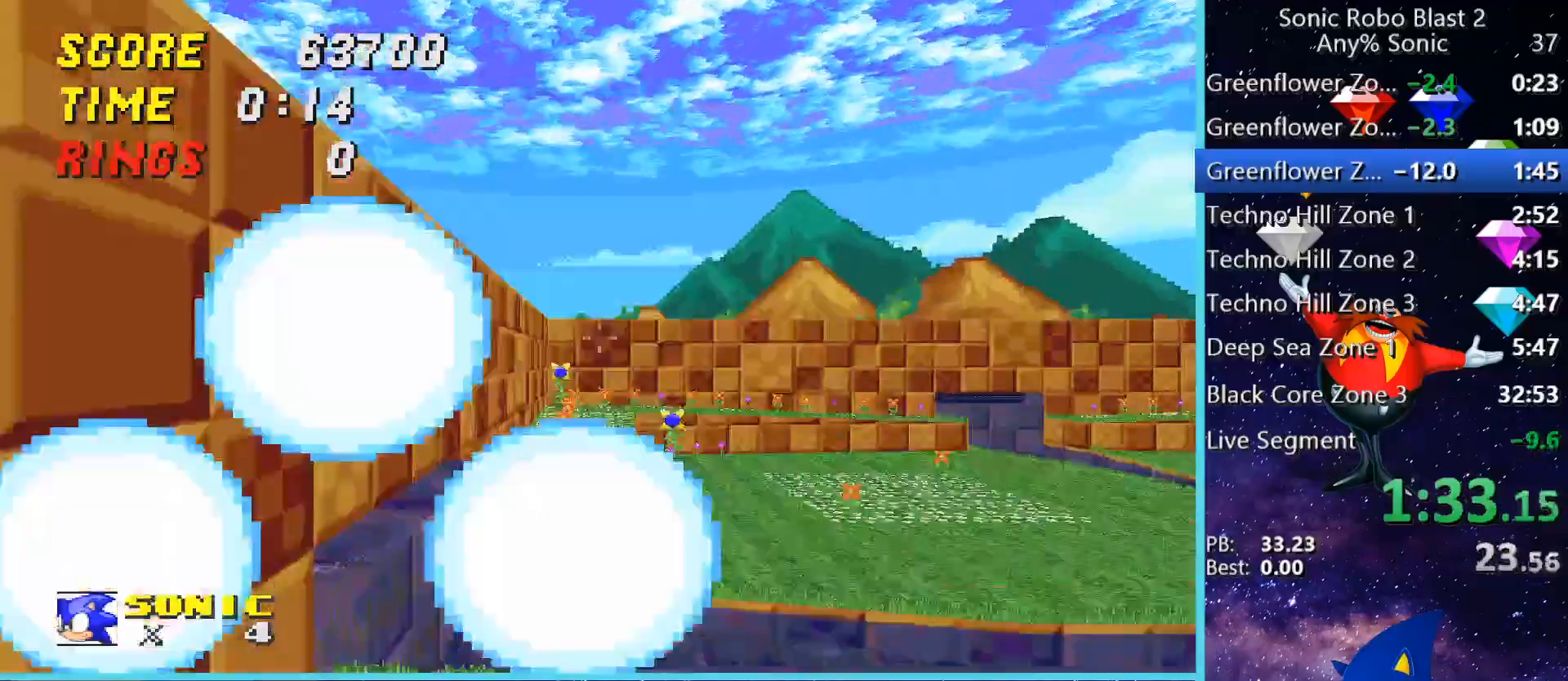
{"keys": ["d", "w"], "mouse": [], "events": [[40, "a", "down"], [40, "w", "up"], [120, "w", "down"], [280, "a", "up"], [320, "d", "down"]]}
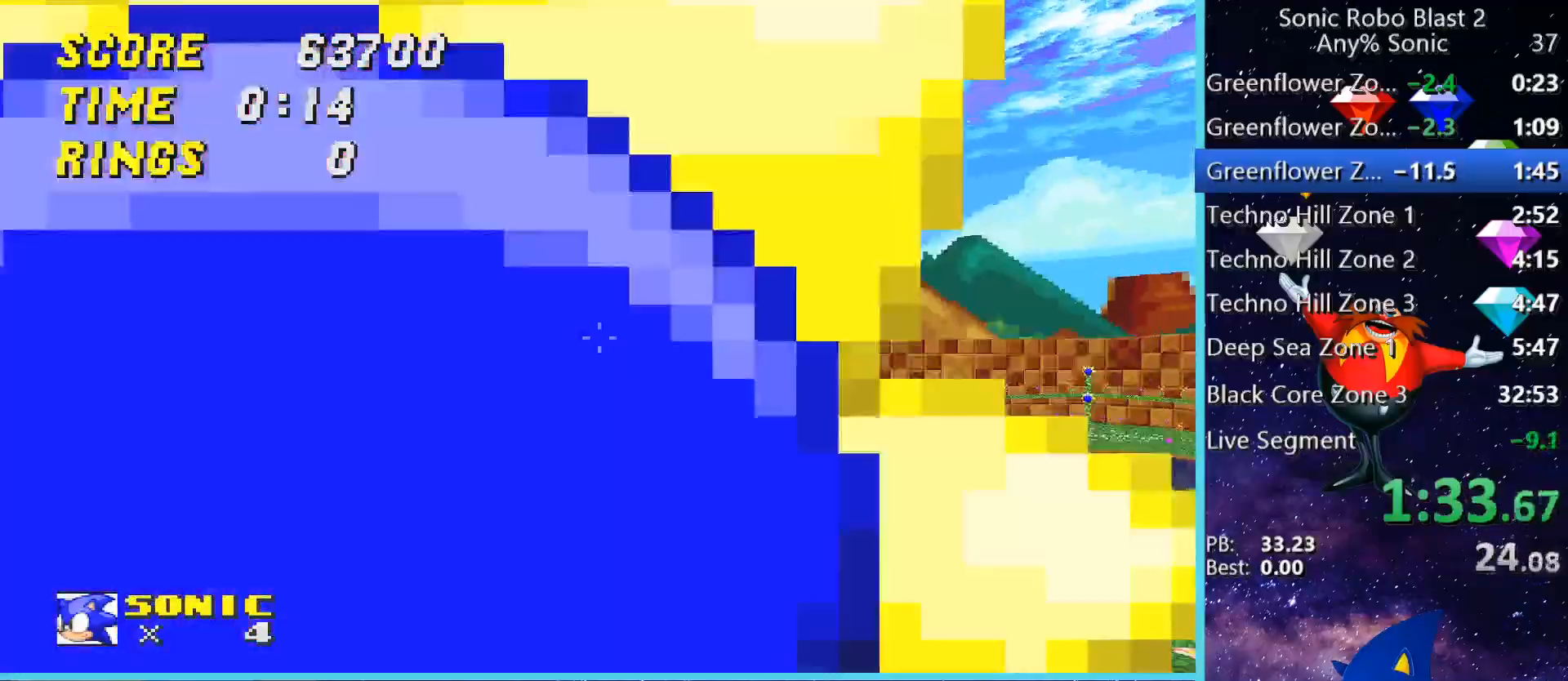
{"keys": ["space", "w"], "mouse": [], "events": [[80, "d", "up"], [120, "a", "down"], [280, "a", "up"], [360, "space", "down"]]}